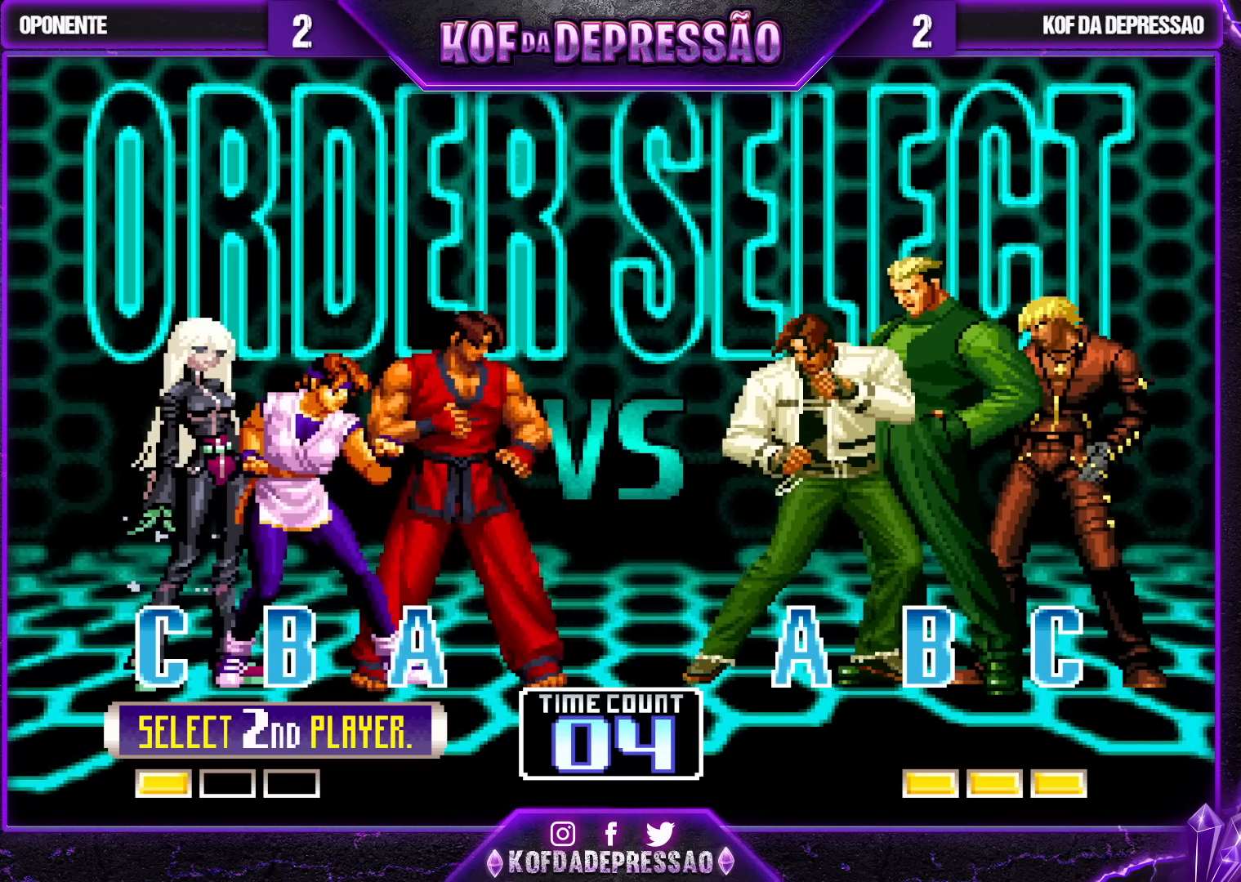
Gameplay with a controller (arcade stick); each line is a JSON object with the inputs held at the frame after it. "events" lists button and stick changes between this image and that frame as [ms after this image, input, new state], when the widget could be followed in between. Not read: L3 R3.
{"buttons": [], "left_stick": "center", "events": []}
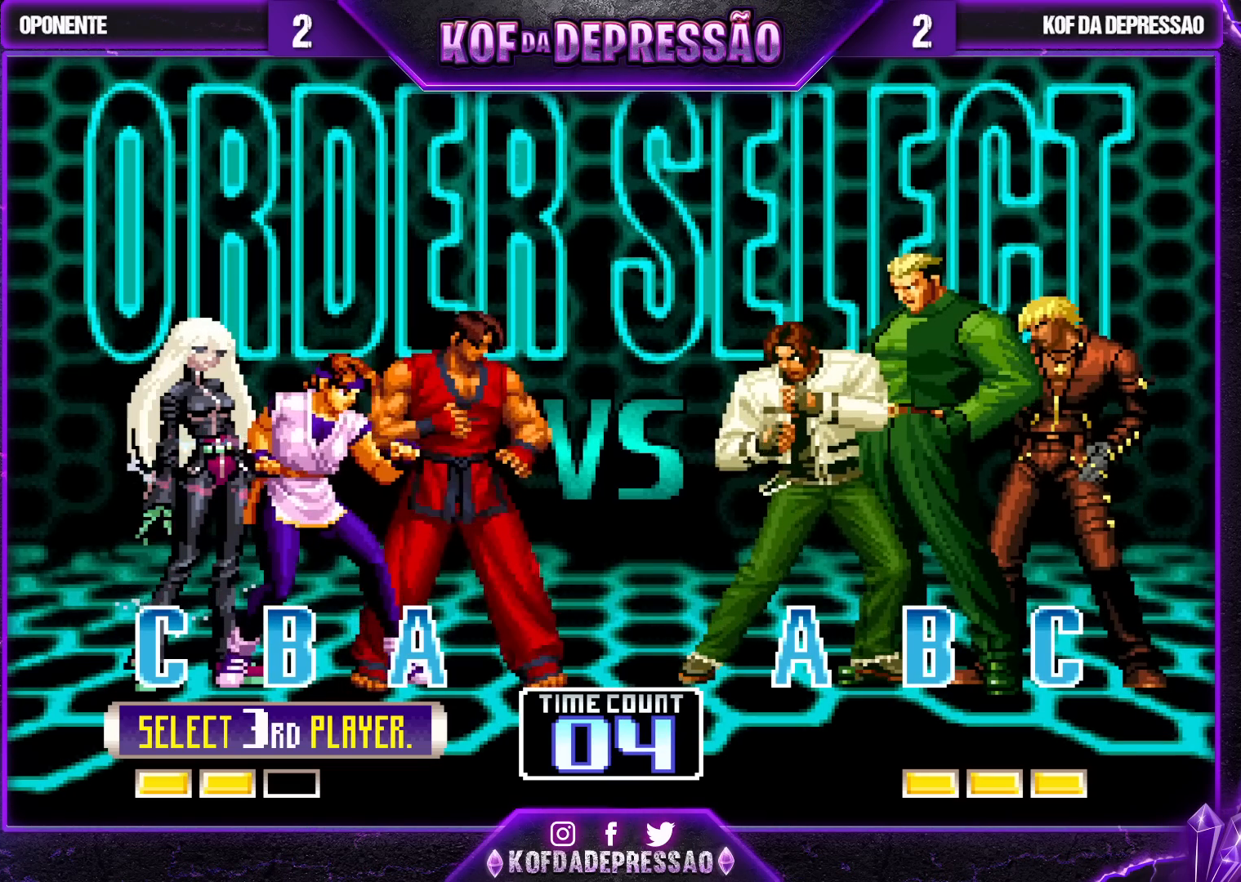
{"buttons": [], "left_stick": "center", "events": []}
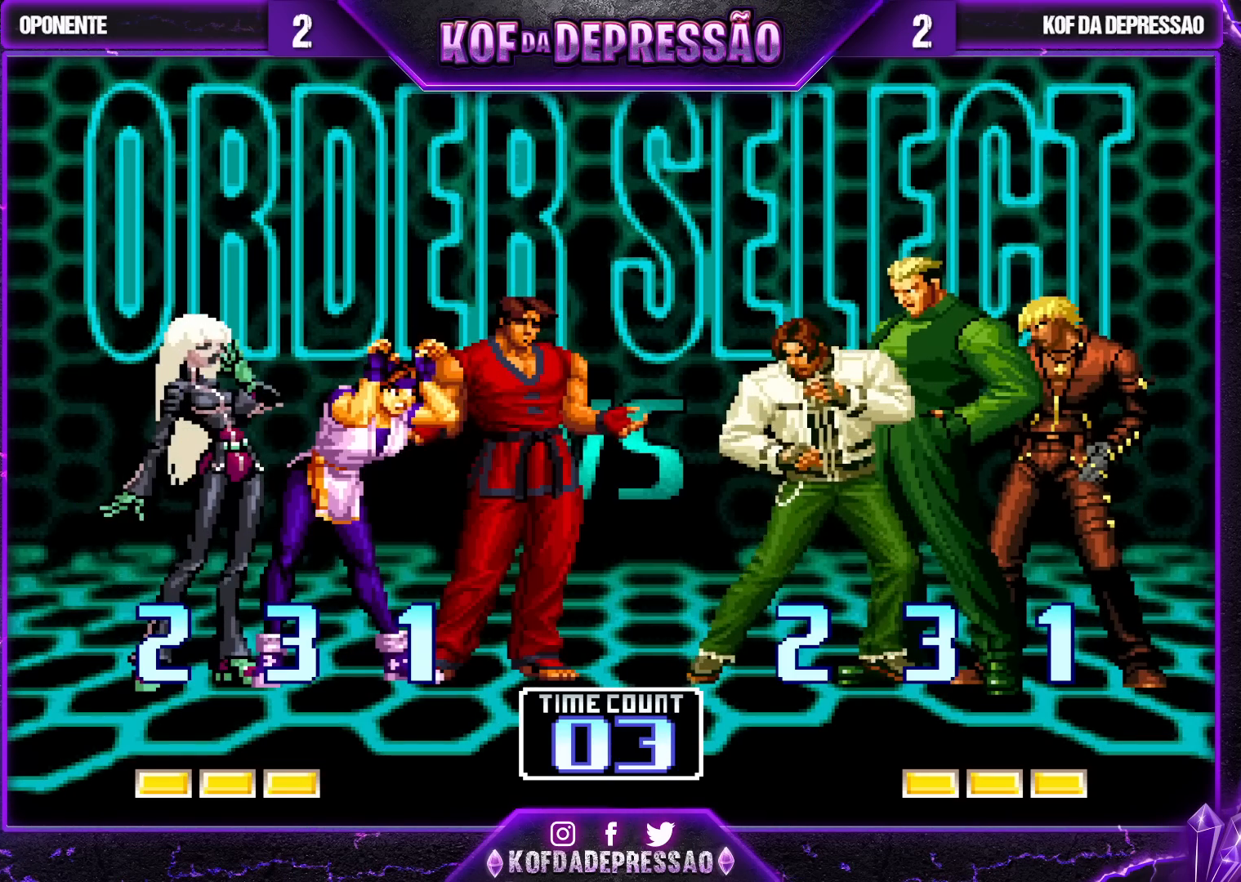
{"buttons": [], "left_stick": "center", "events": []}
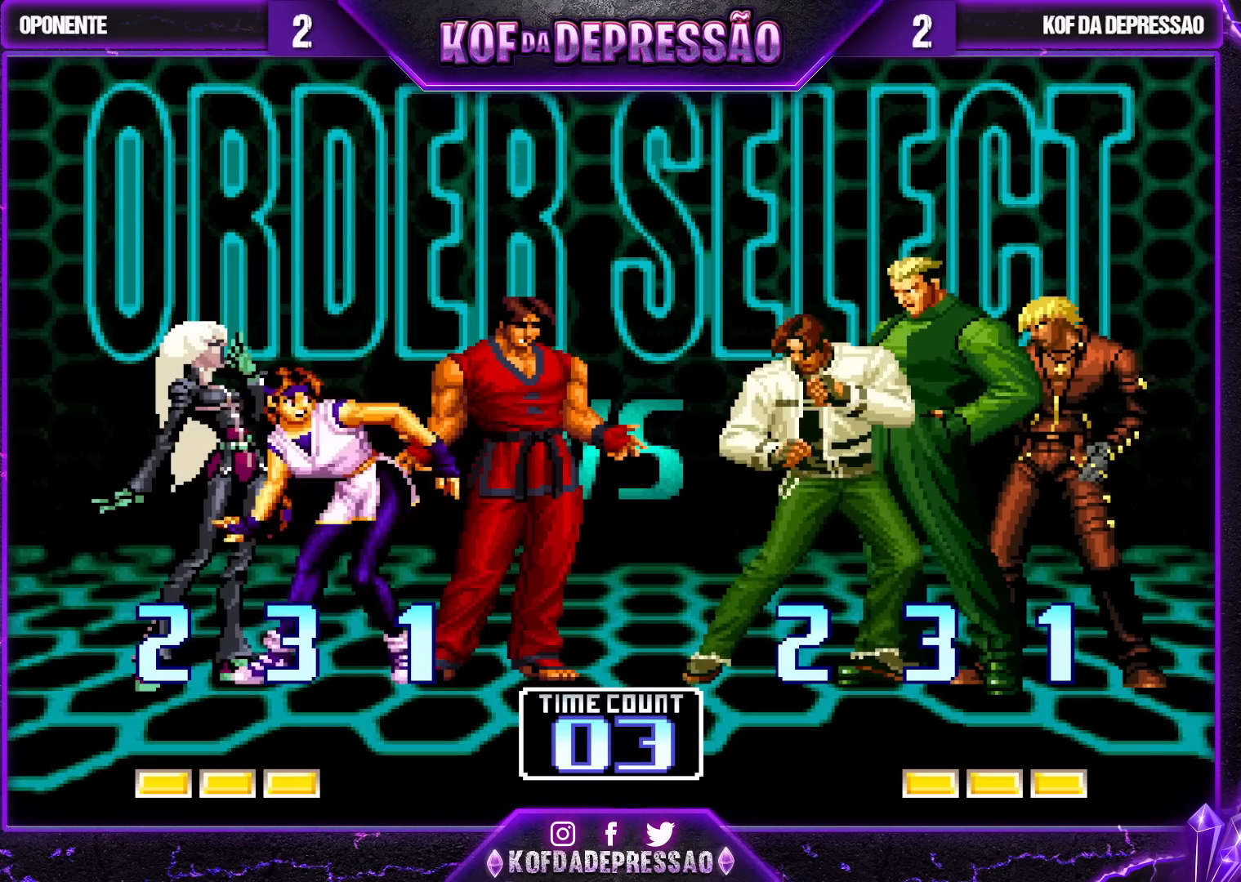
{"buttons": [], "left_stick": "center", "events": [[67, "CROSS", "down"], [67, "SQUARE", "down"], [67, "TRIANGLE", "down"], [83, "CROSS", "up"], [83, "SQUARE", "up"], [83, "TRIANGLE", "up"], [250, "TRIANGLE", "down"], [267, "CROSS", "down"], [267, "L2", "down"], [267, "SQUARE", "down"], [283, "CROSS", "up"], [283, "L2", "up"], [283, "SQUARE", "up"], [300, "TRIANGLE", "up"], [450, "CROSS", "down"], [450, "SQUARE", "down"], [450, "TRIANGLE", "down"], [483, "CROSS", "up"], [483, "SQUARE", "up"], [500, "TRIANGLE", "up"]]}
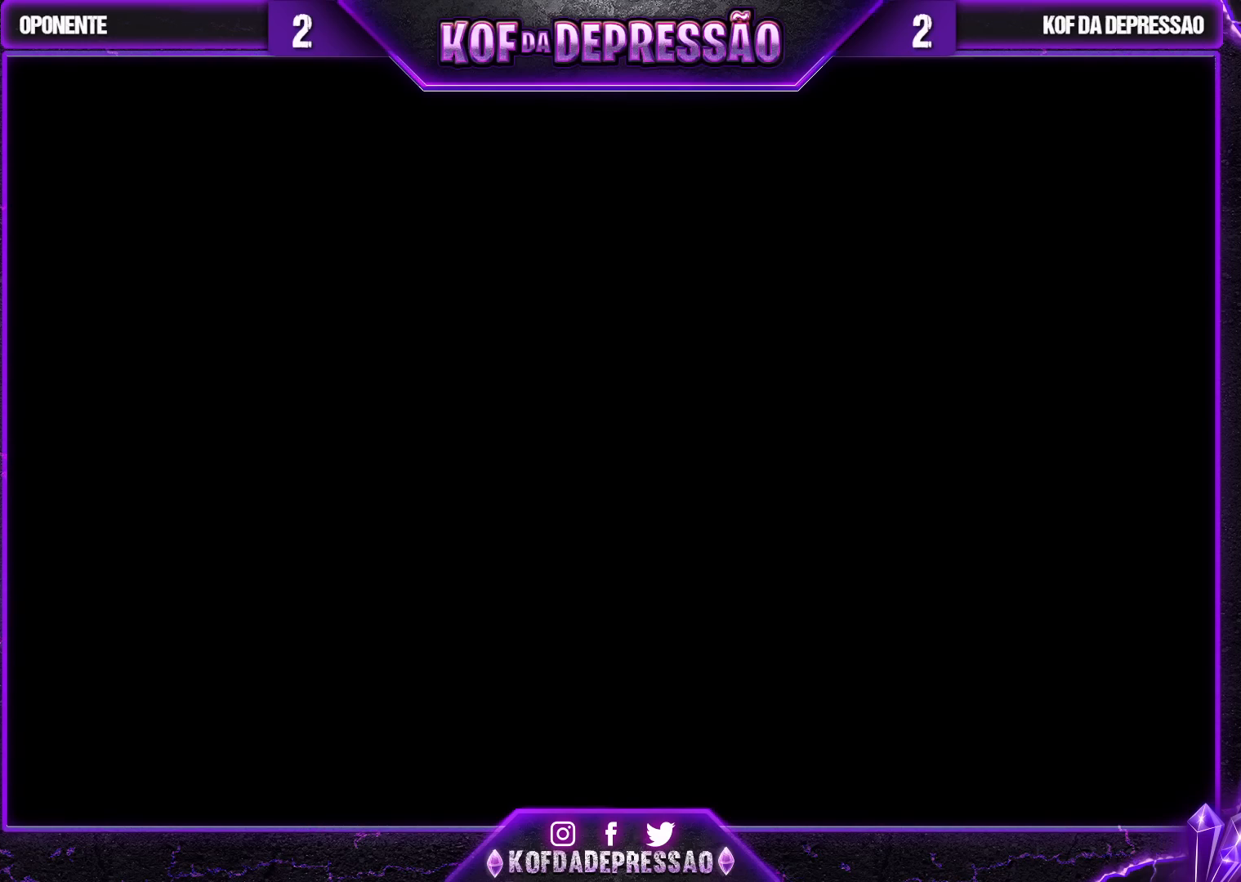
{"buttons": ["CROSS", "SQUARE", "TRIANGLE"], "left_stick": "center", "events": [[133, "SQUARE", "down"], [133, "TRIANGLE", "down"], [150, "CROSS", "down"], [167, "CROSS", "up"], [167, "SQUARE", "up"], [167, "TRIANGLE", "up"], [283, "TRIANGLE", "down"], [317, "SQUARE", "down"], [333, "SQUARE", "up"], [333, "TRIANGLE", "up"], [350, "CROSS", "down"], [417, "SQUARE", "down"], [417, "TRIANGLE", "down"]]}
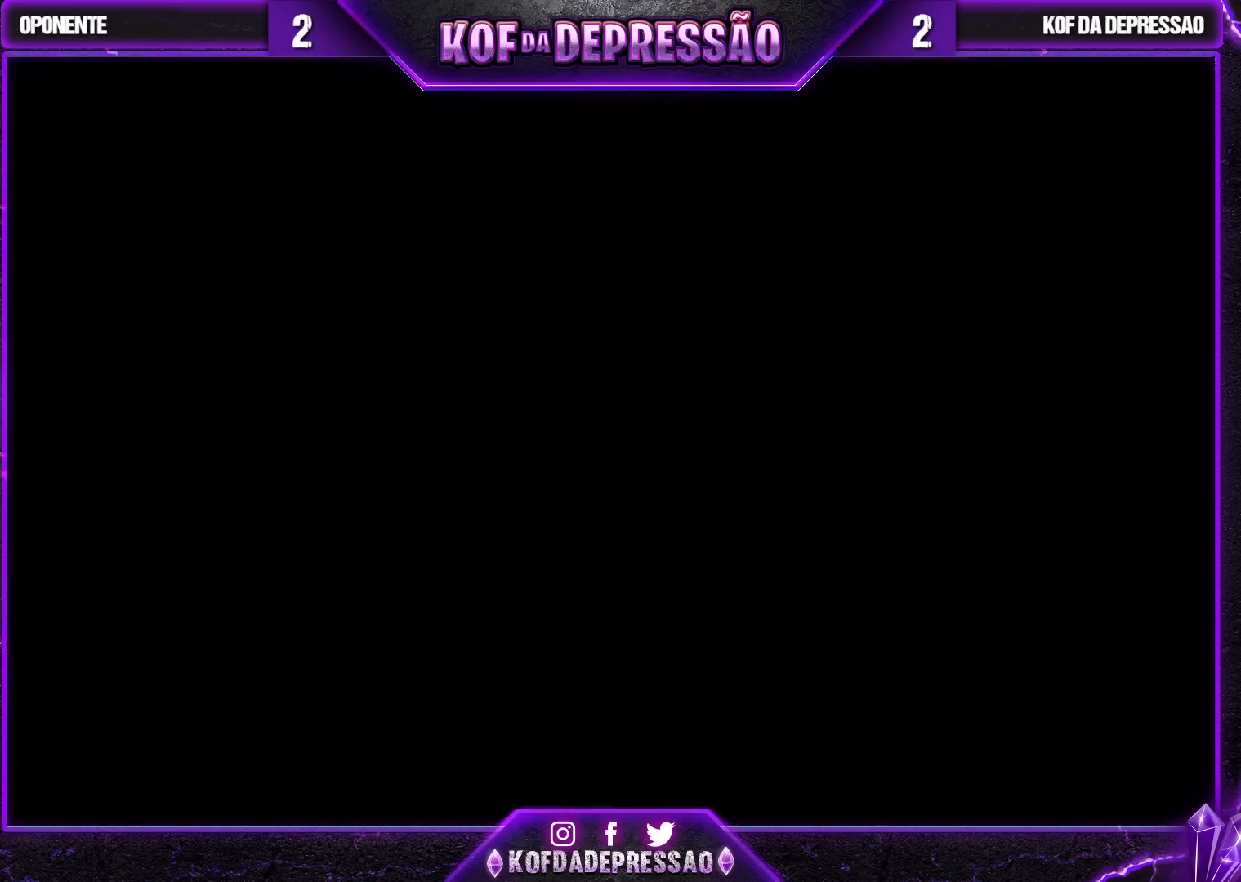
{"buttons": [], "left_stick": "center", "events": [[17, "CROSS", "up"], [17, "SQUARE", "up"], [17, "TRIANGLE", "up"]]}
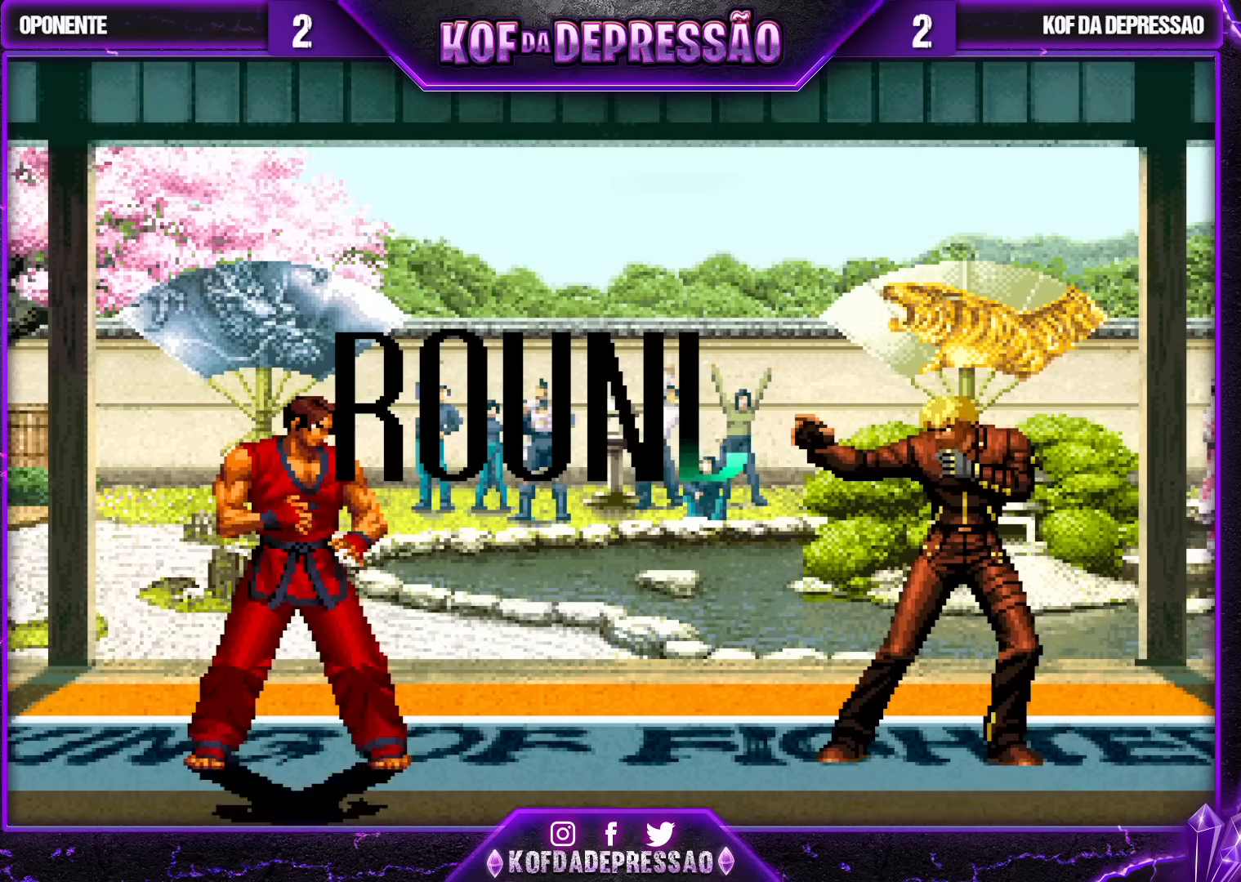
{"buttons": [], "left_stick": "center", "events": []}
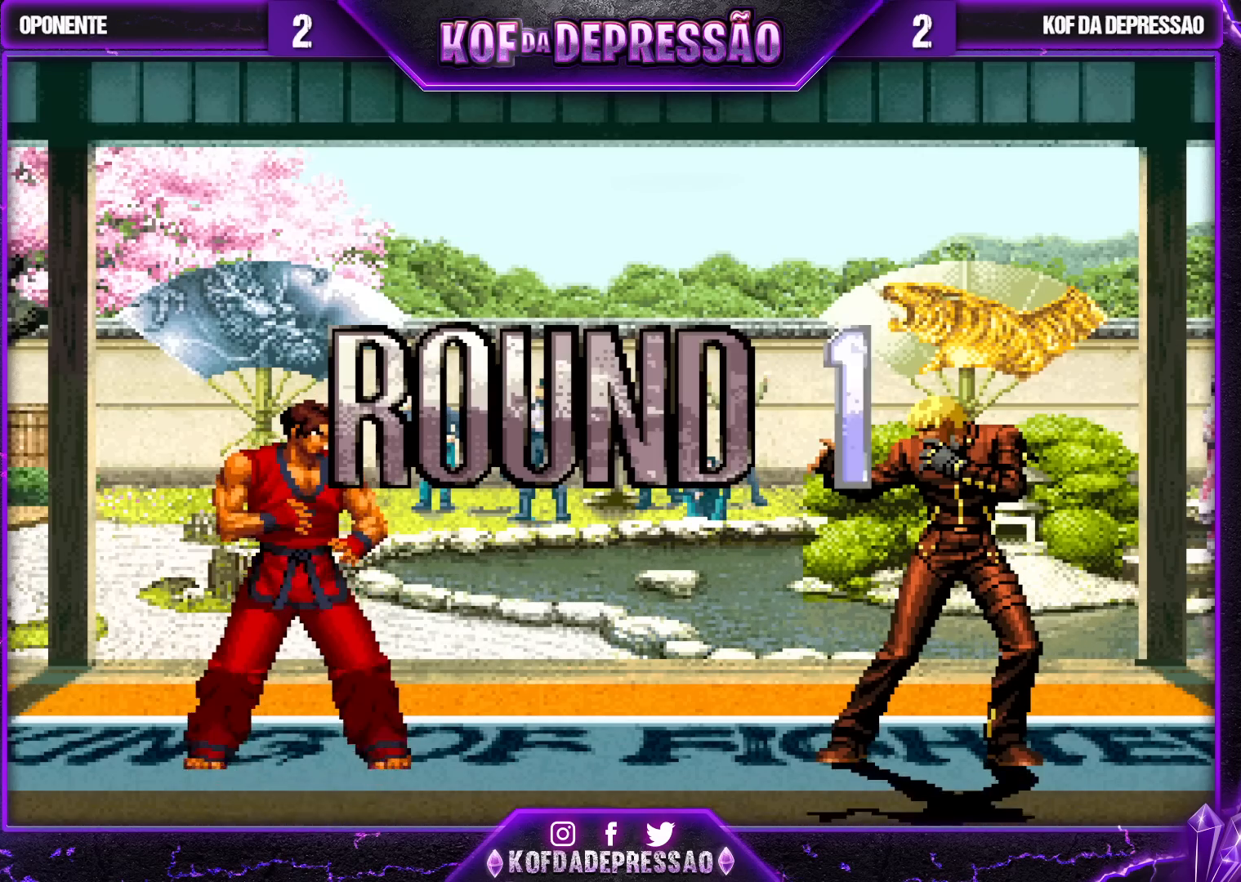
{"buttons": [], "left_stick": "left", "events": [[133, "left_stick", "down-right"], [200, "left_stick", "left"], [267, "left_stick", "right"], [417, "left_stick", "down-right"], [483, "left_stick", "left"]]}
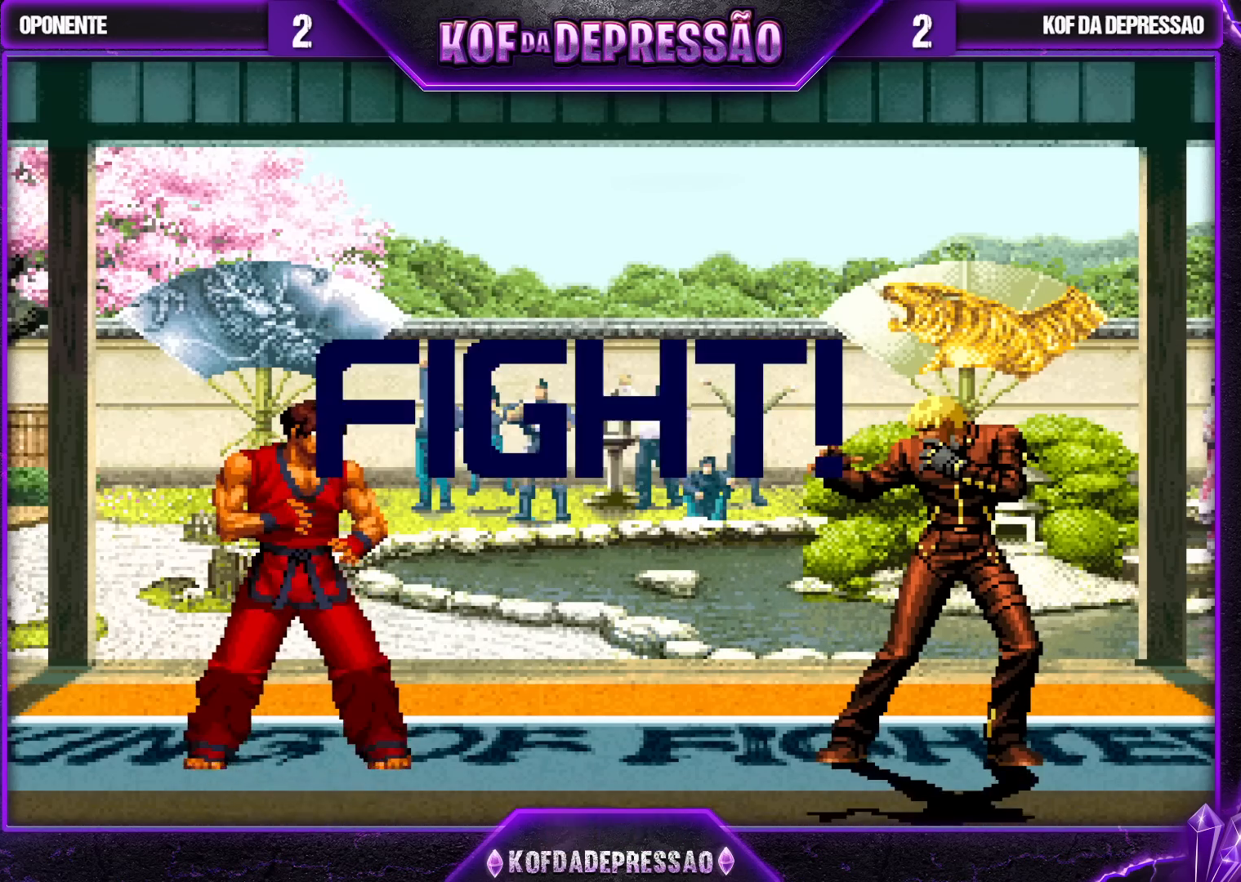
{"buttons": [], "left_stick": "center", "events": [[50, "left_stick", "down-right"], [133, "left_stick", "left"], [300, "left_stick", "center"]]}
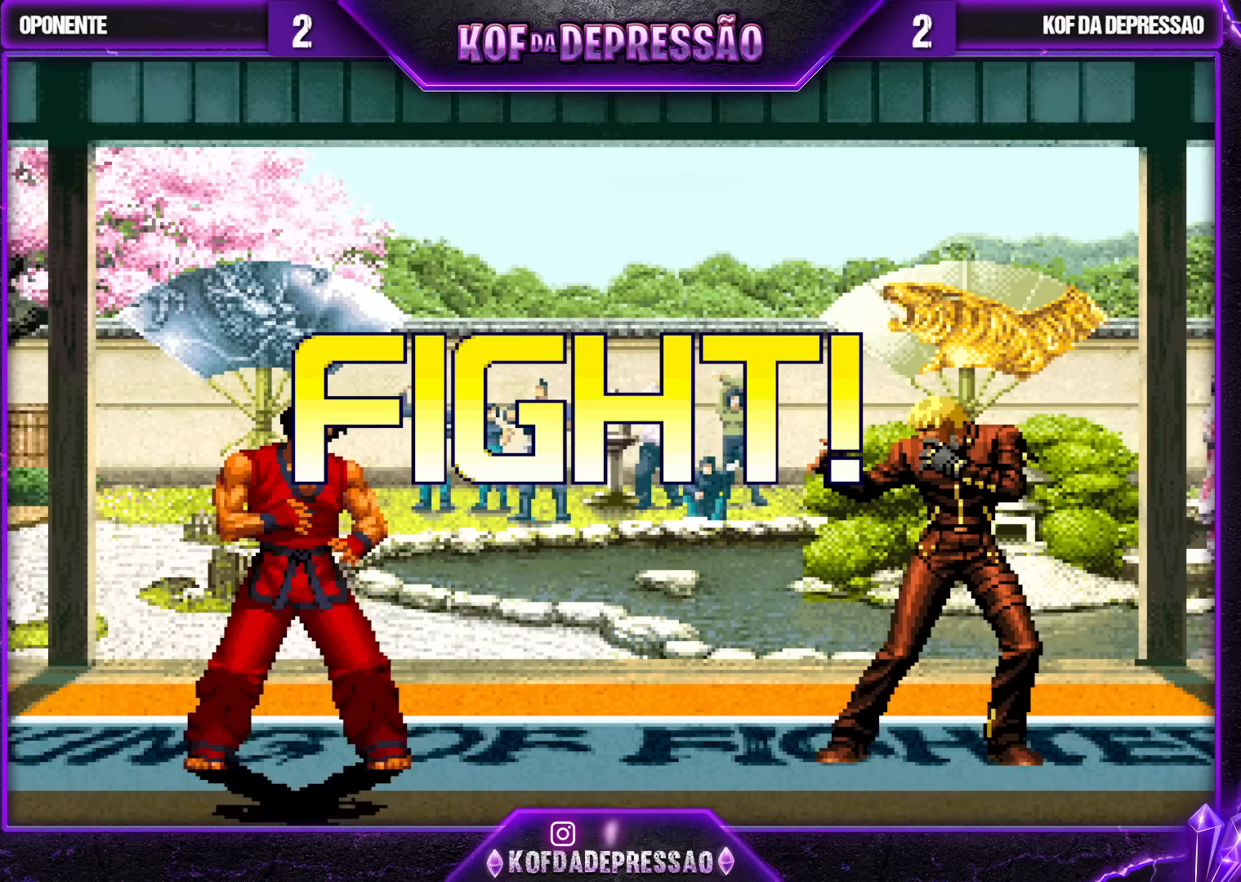
{"buttons": ["TRIANGLE"], "left_stick": "center", "events": [[17, "left_stick", "up-left"], [283, "left_stick", "center"], [383, "TRIANGLE", "down"]]}
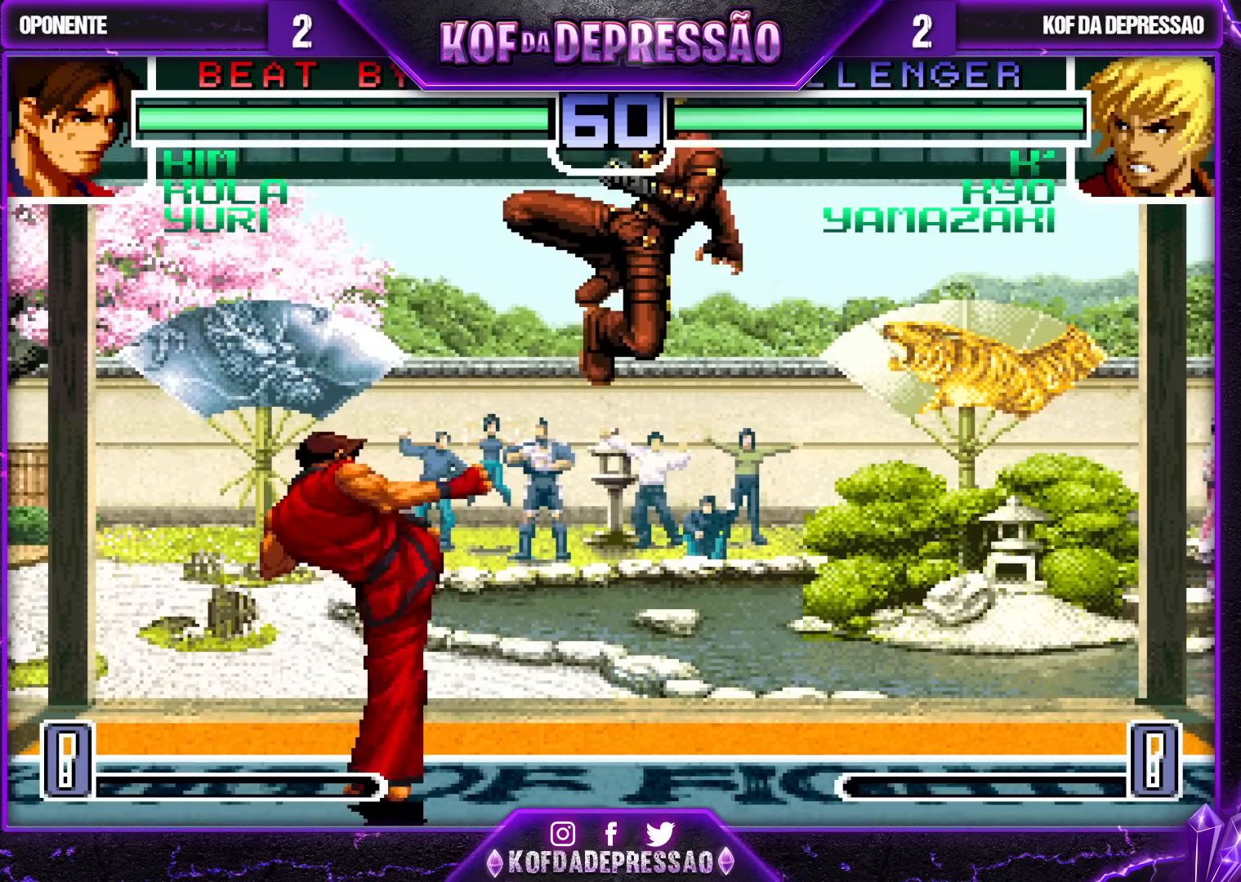
{"buttons": [], "left_stick": "down-right", "events": [[17, "TRIANGLE", "up"], [217, "left_stick", "down-right"], [283, "SQUARE", "down"], [383, "SQUARE", "up"]]}
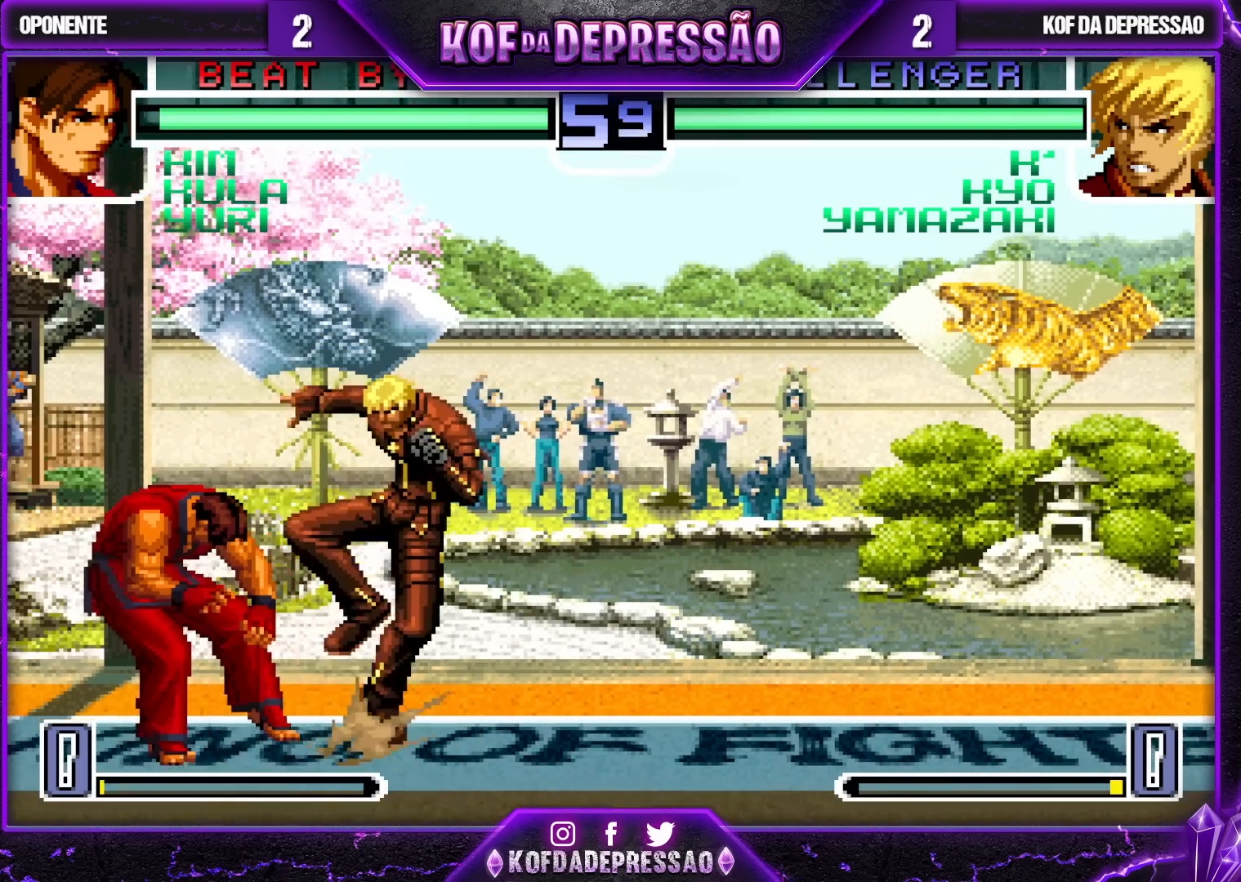
{"buttons": ["CROSS"], "left_stick": "down-right", "events": [[67, "SQUARE", "down"], [150, "SQUARE", "up"], [500, "CROSS", "down"]]}
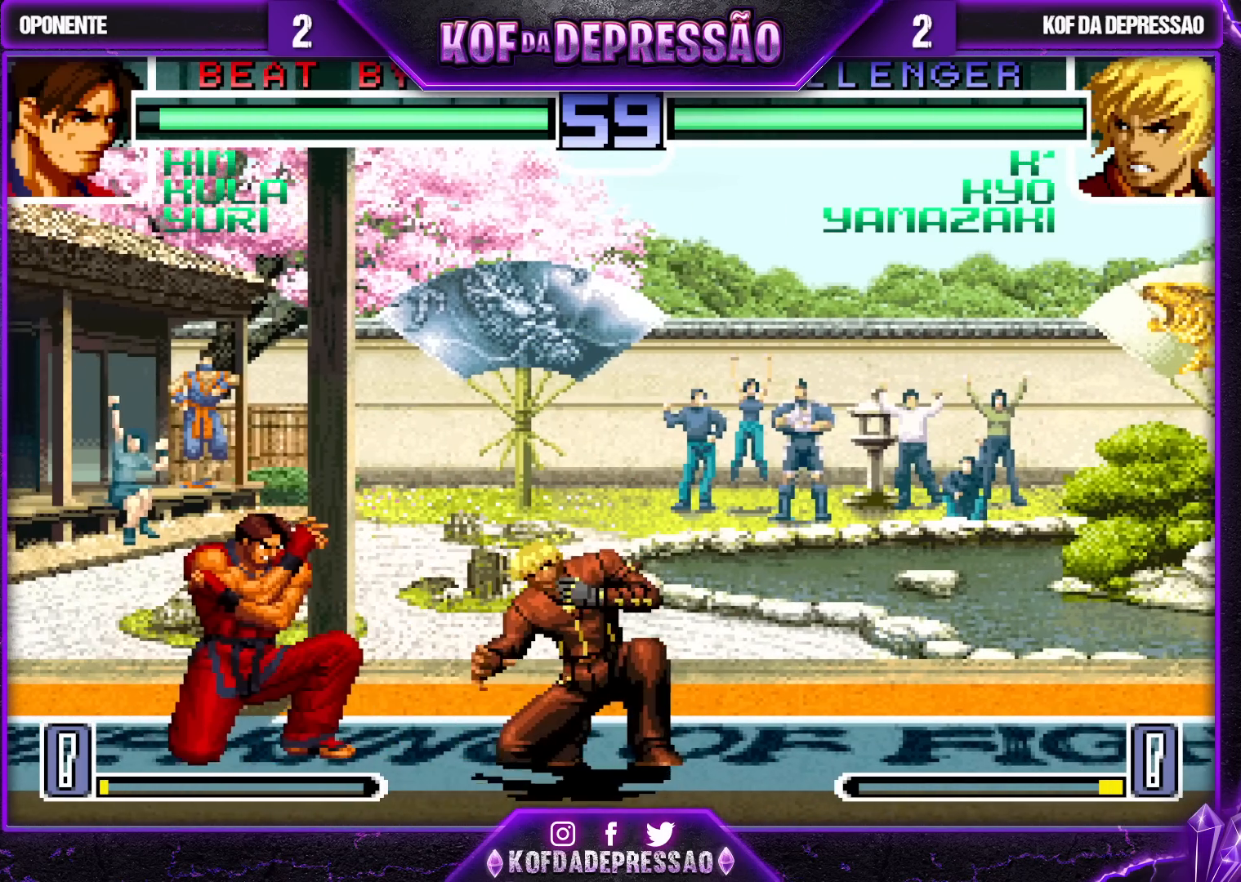
{"buttons": [], "left_stick": "down-right", "events": [[67, "CROSS", "up"], [300, "TRIANGLE", "down"], [400, "TRIANGLE", "up"], [450, "left_stick", "down"], [500, "left_stick", "down-right"]]}
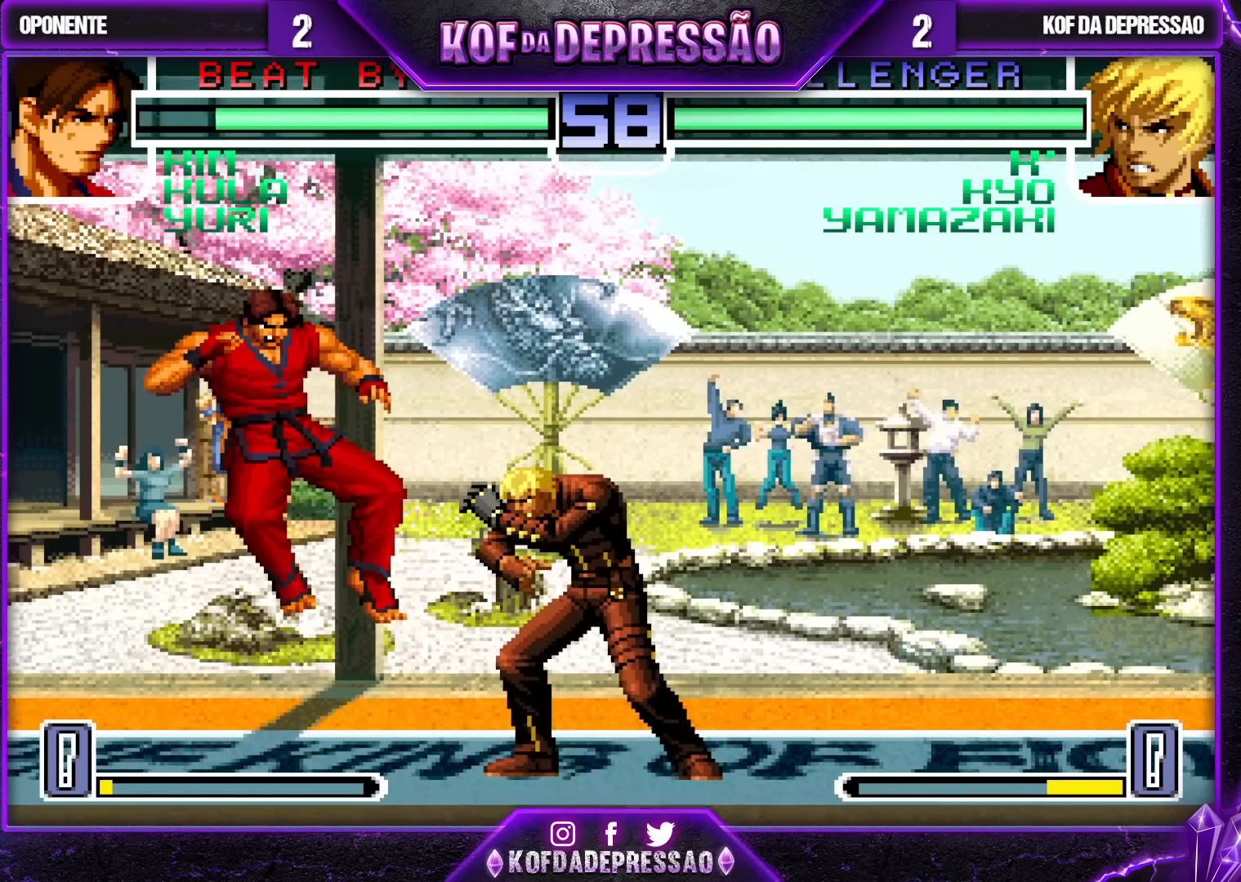
{"buttons": [], "left_stick": "center", "events": [[50, "TRIANGLE", "down"], [50, "left_stick", "right"], [117, "TRIANGLE", "up"], [150, "left_stick", "center"]]}
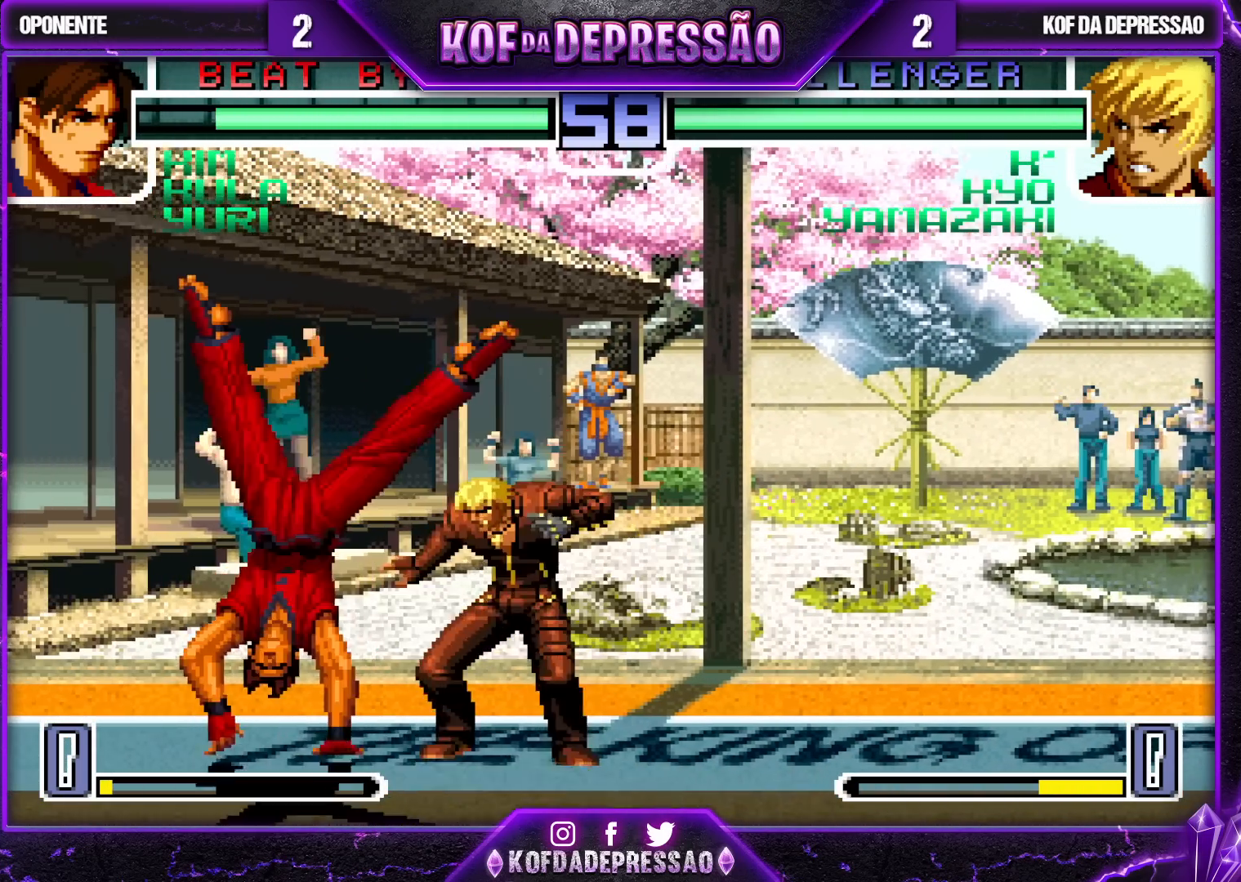
{"buttons": ["SQUARE"], "left_stick": "down-right", "events": [[100, "left_stick", "left"], [233, "SQUARE", "down"], [233, "left_stick", "down-right"], [350, "SQUARE", "up"], [500, "SQUARE", "down"]]}
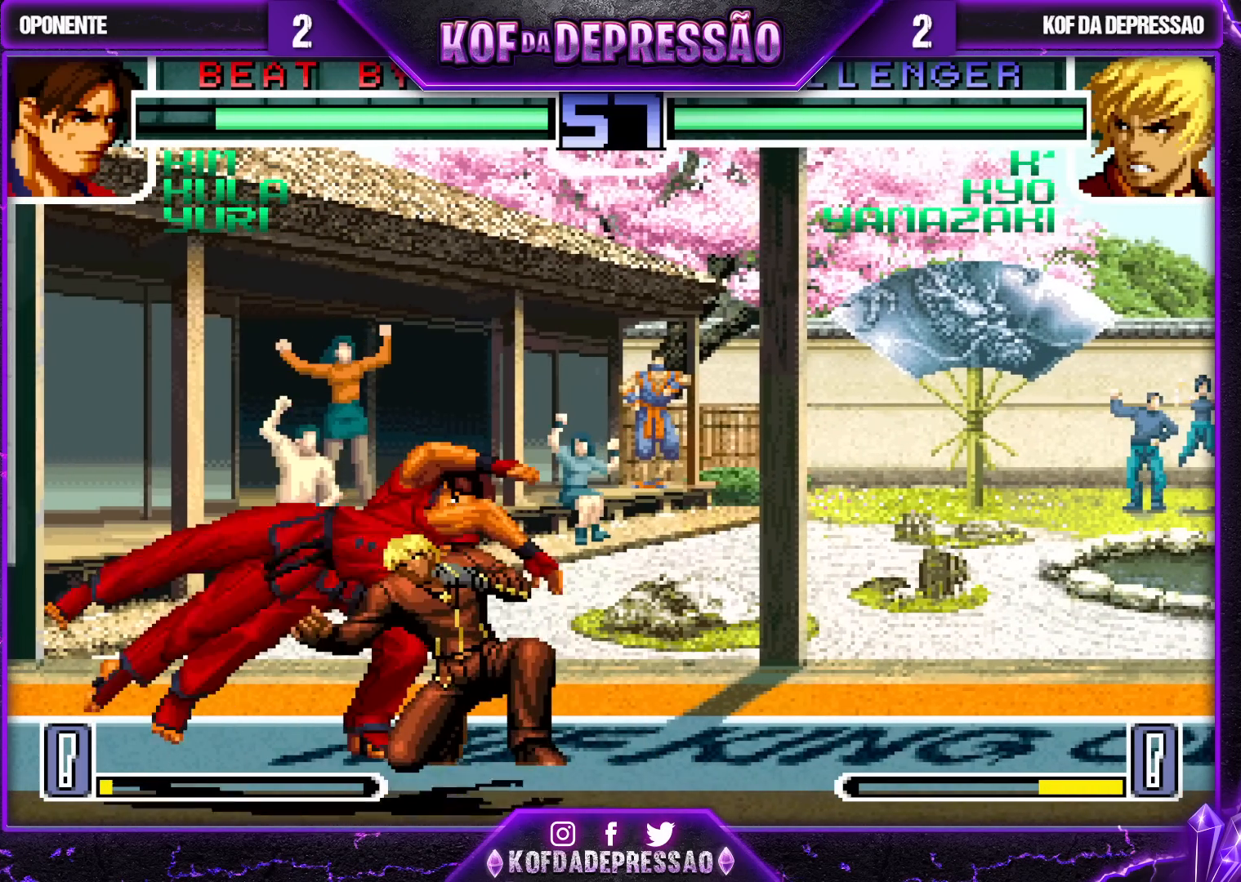
{"buttons": [], "left_stick": "down", "events": [[100, "SQUARE", "up"], [283, "SQUARE", "down"], [350, "SQUARE", "up"], [383, "left_stick", "down"]]}
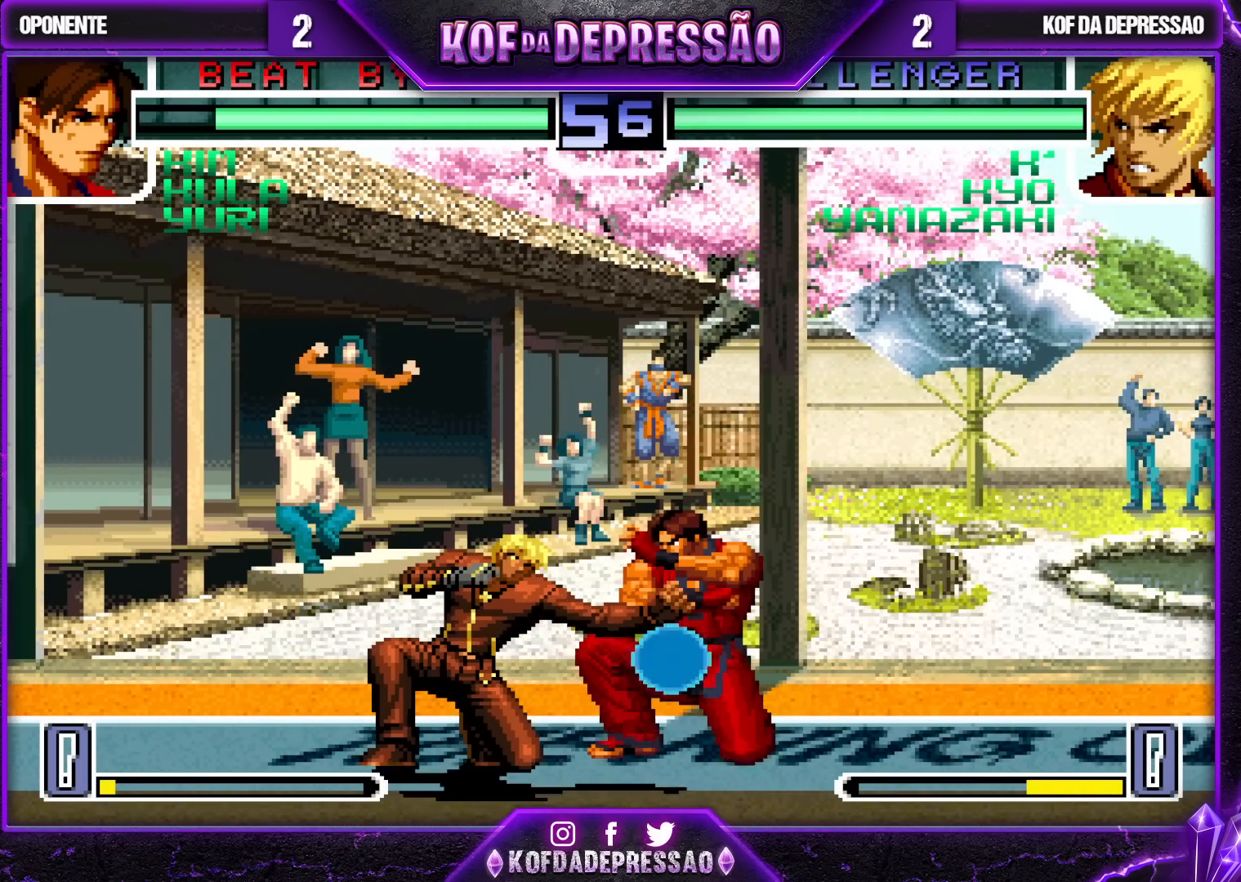
{"buttons": ["TRIANGLE"], "left_stick": "right", "events": [[67, "SQUARE", "down"], [133, "SQUARE", "up"], [250, "left_stick", "right"], [267, "R1", "down"], [367, "R1", "up"], [467, "TRIANGLE", "down"]]}
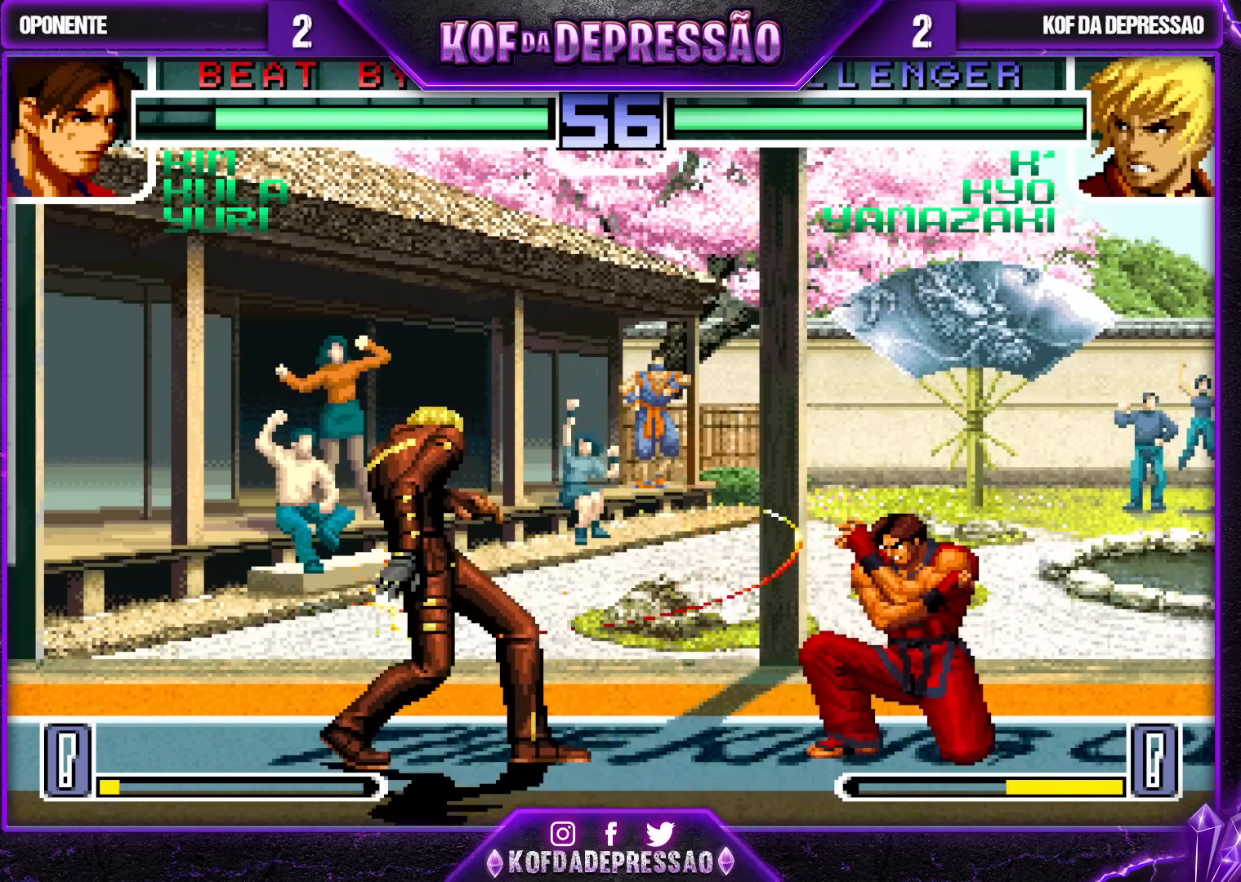
{"buttons": [], "left_stick": "center", "events": [[17, "TRIANGLE", "up"], [50, "TRIANGLE", "down"], [150, "TRIANGLE", "up"], [183, "left_stick", "center"]]}
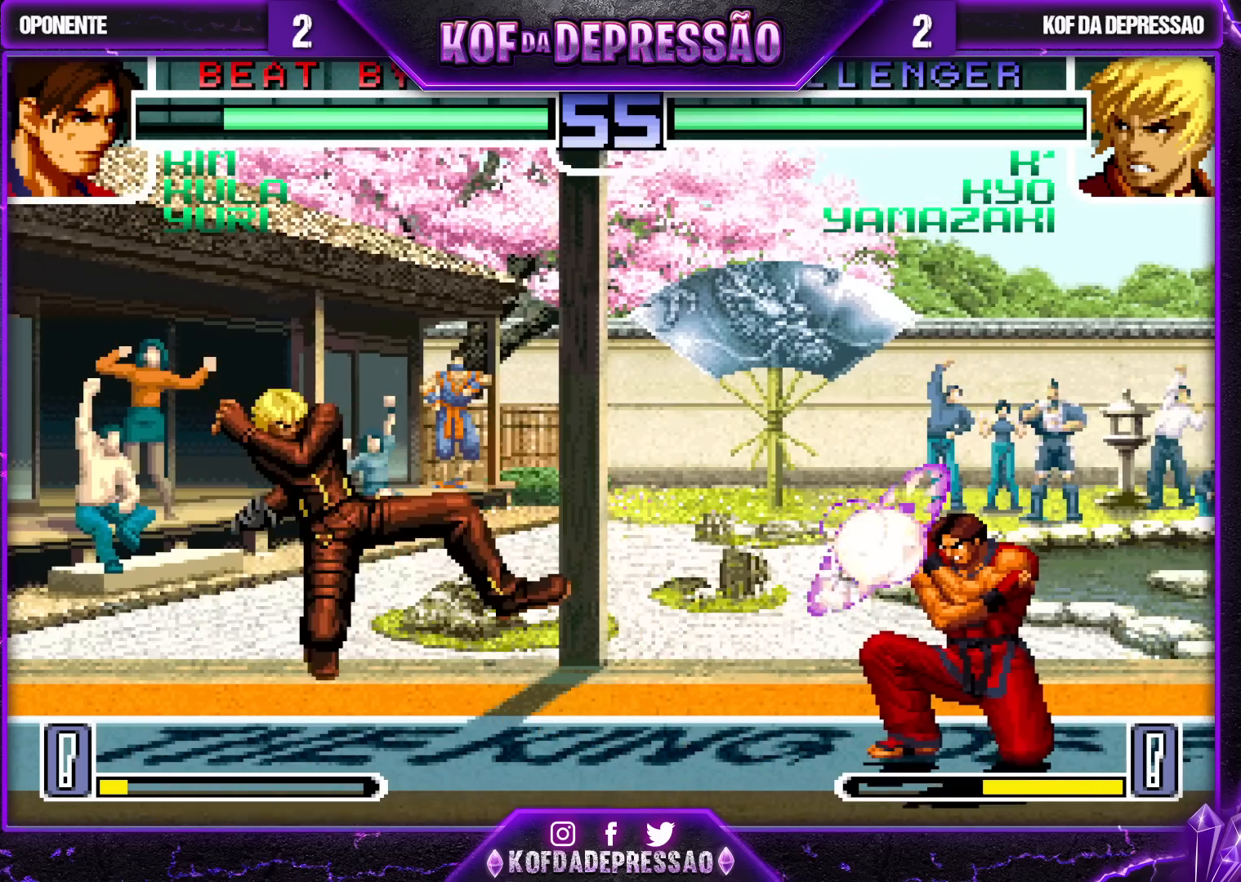
{"buttons": [], "left_stick": "right", "events": [[100, "left_stick", "right"], [150, "left_stick", "center"], [217, "left_stick", "right"], [267, "left_stick", "center"], [317, "left_stick", "right"]]}
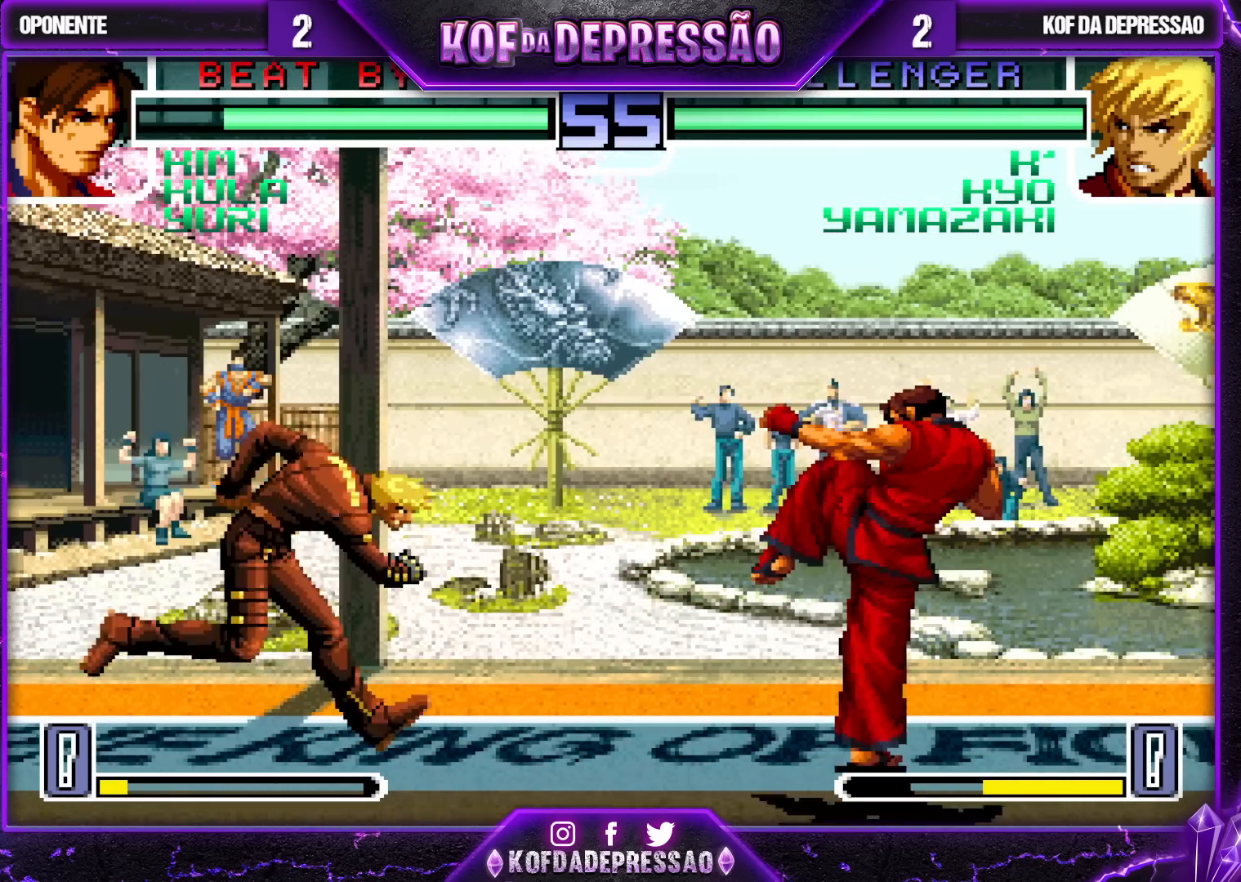
{"buttons": [], "left_stick": "left", "events": [[200, "left_stick", "left"]]}
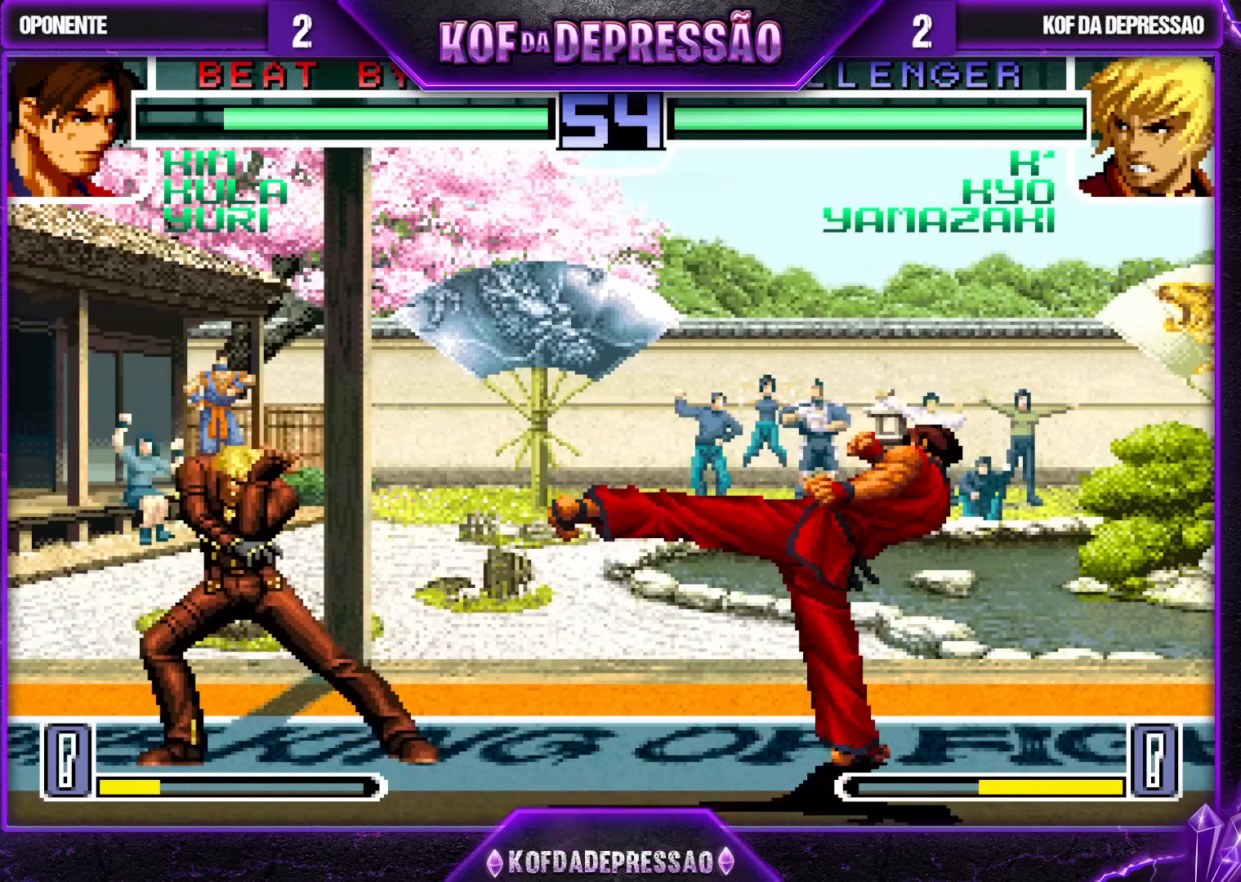
{"buttons": [], "left_stick": "left", "events": [[100, "left_stick", "center"], [150, "left_stick", "right"], [200, "left_stick", "center"], [267, "left_stick", "right"], [367, "left_stick", "up-left"], [433, "left_stick", "center"], [500, "left_stick", "left"]]}
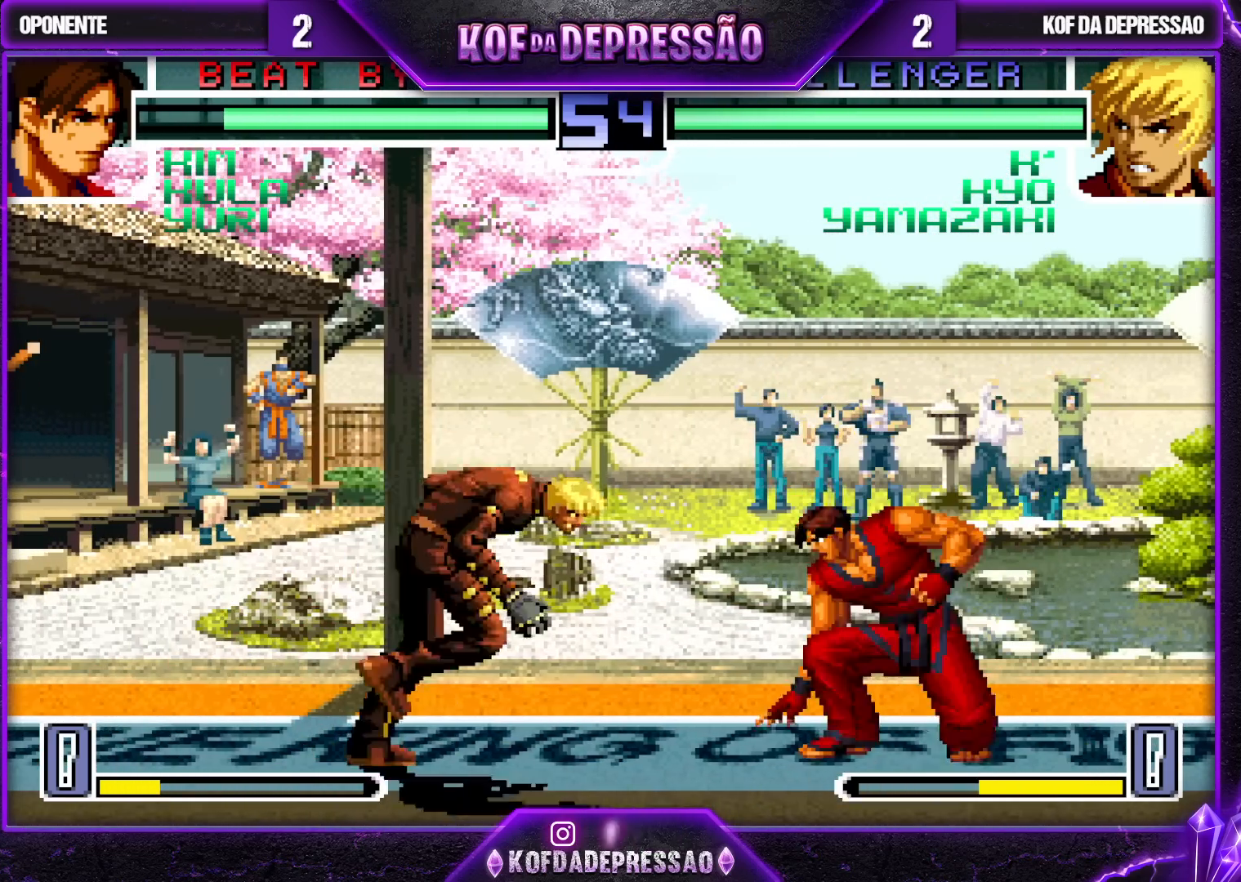
{"buttons": [], "left_stick": "left", "events": [[167, "left_stick", "center"], [250, "left_stick", "left"], [300, "left_stick", "center"], [367, "left_stick", "left"]]}
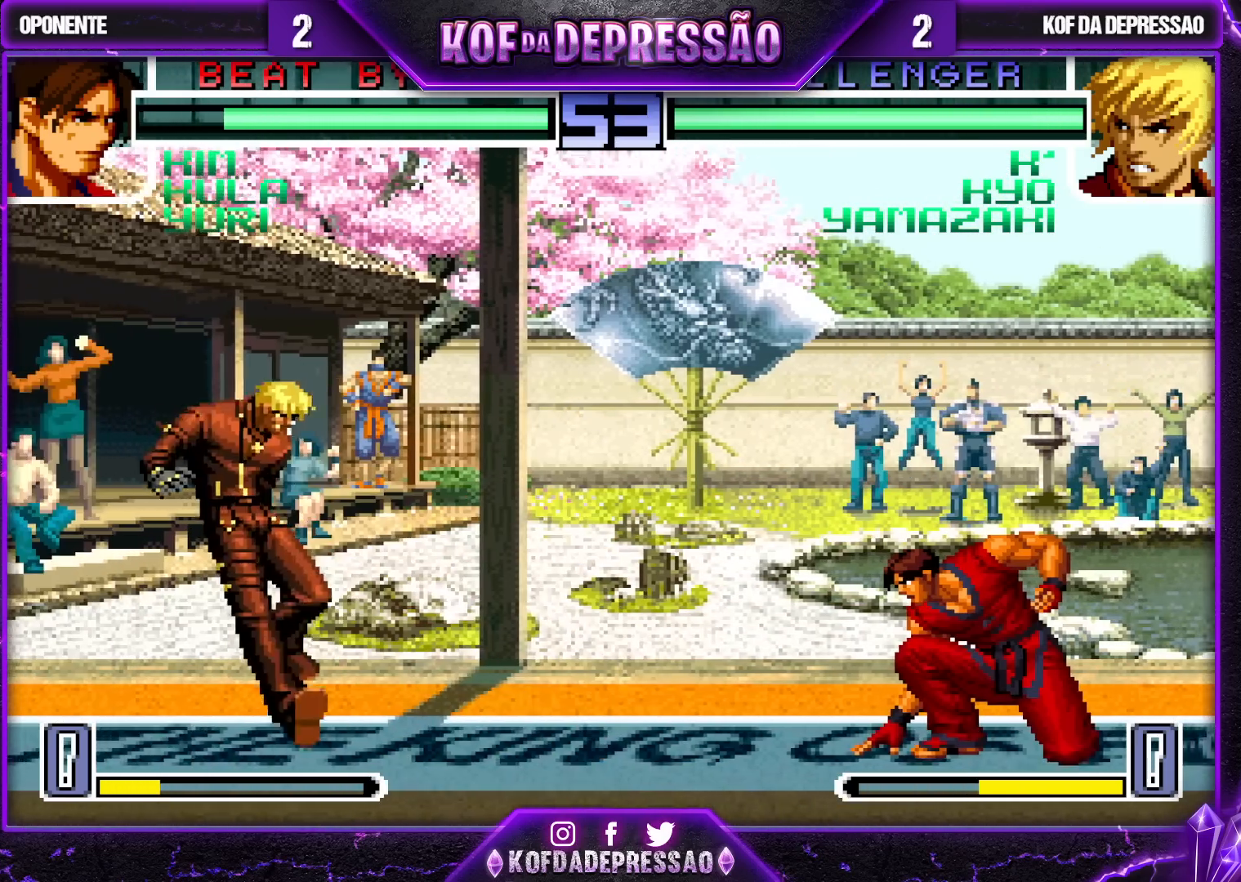
{"buttons": ["CROSS"], "left_stick": "center", "events": [[83, "left_stick", "down"], [150, "left_stick", "right"], [233, "left_stick", "center"], [367, "CROSS", "down"], [367, "R1", "down"], [500, "R1", "up"]]}
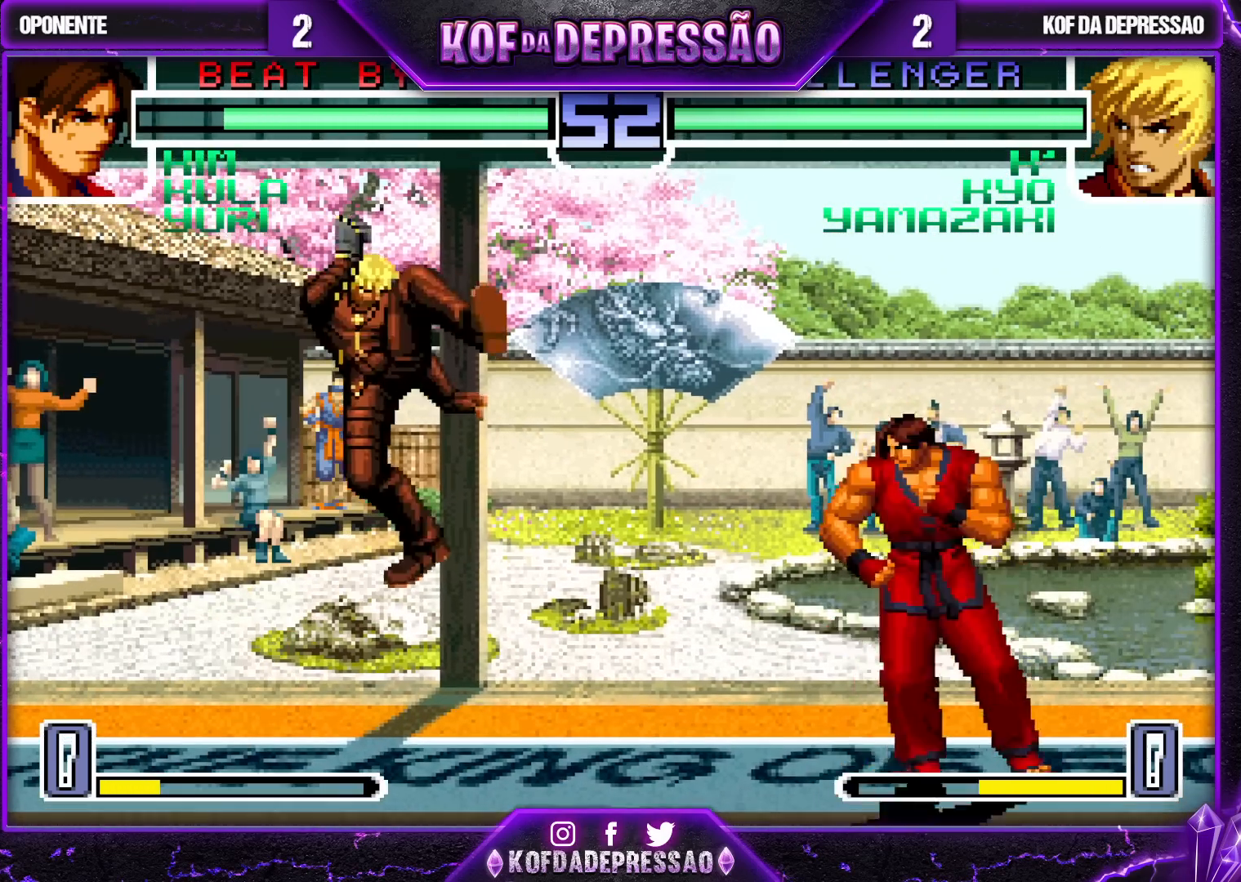
{"buttons": ["TRIANGLE"], "left_stick": "down-left", "events": [[17, "CROSS", "up"], [100, "left_stick", "down-left"], [483, "TRIANGLE", "down"]]}
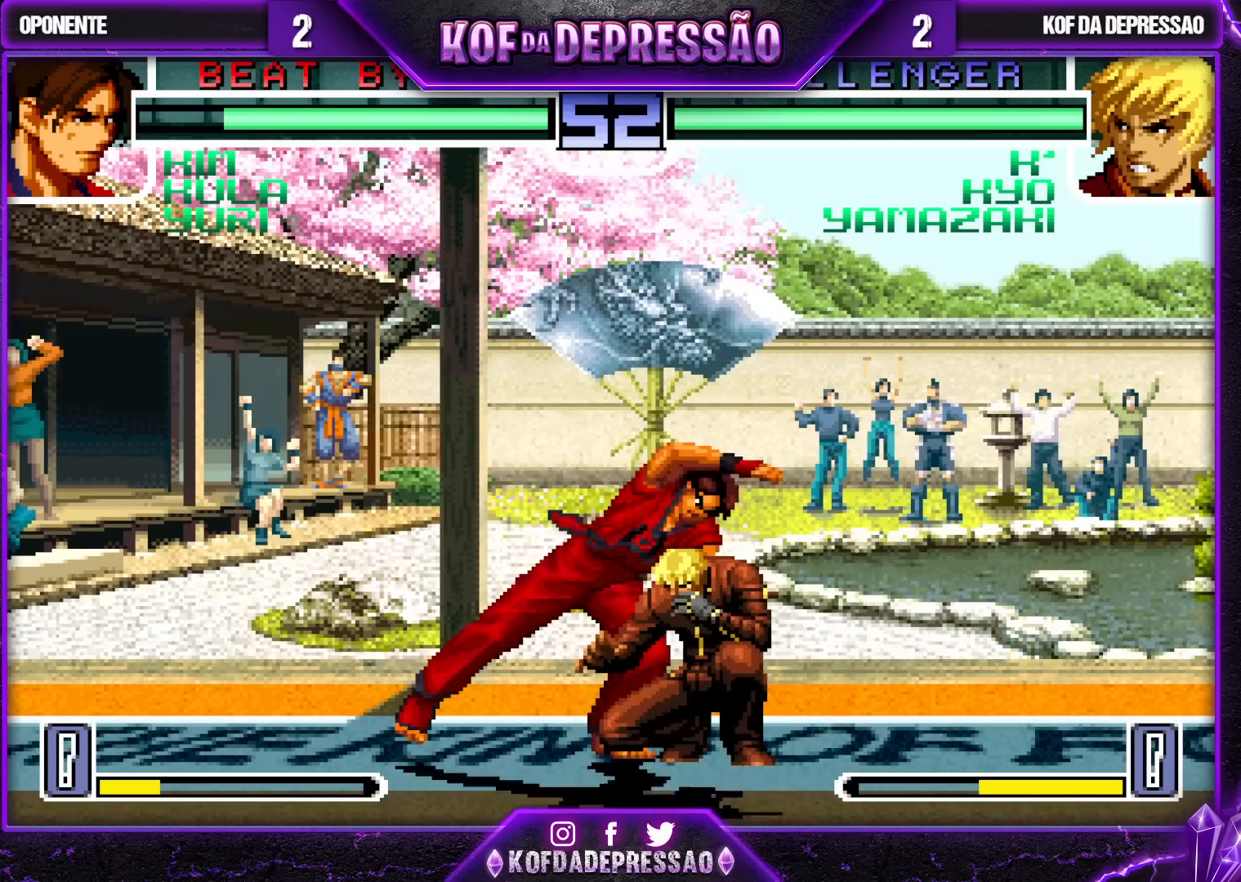
{"buttons": [], "left_stick": "left", "events": [[33, "left_stick", "down-right"], [83, "TRIANGLE", "up"], [250, "SQUARE", "down"], [317, "SQUARE", "up"], [367, "left_stick", "down-left"], [467, "left_stick", "left"]]}
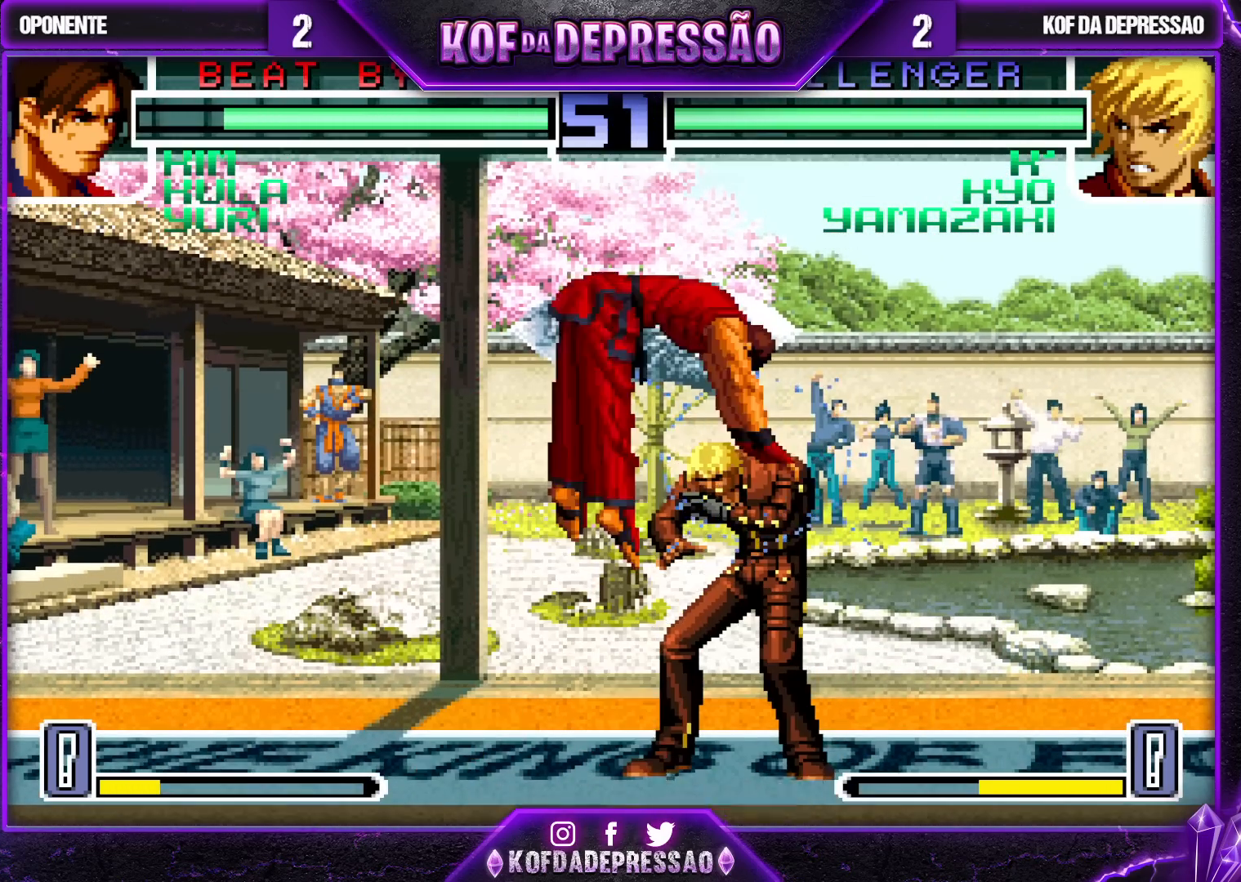
{"buttons": [], "left_stick": "center", "events": [[100, "left_stick", "center"]]}
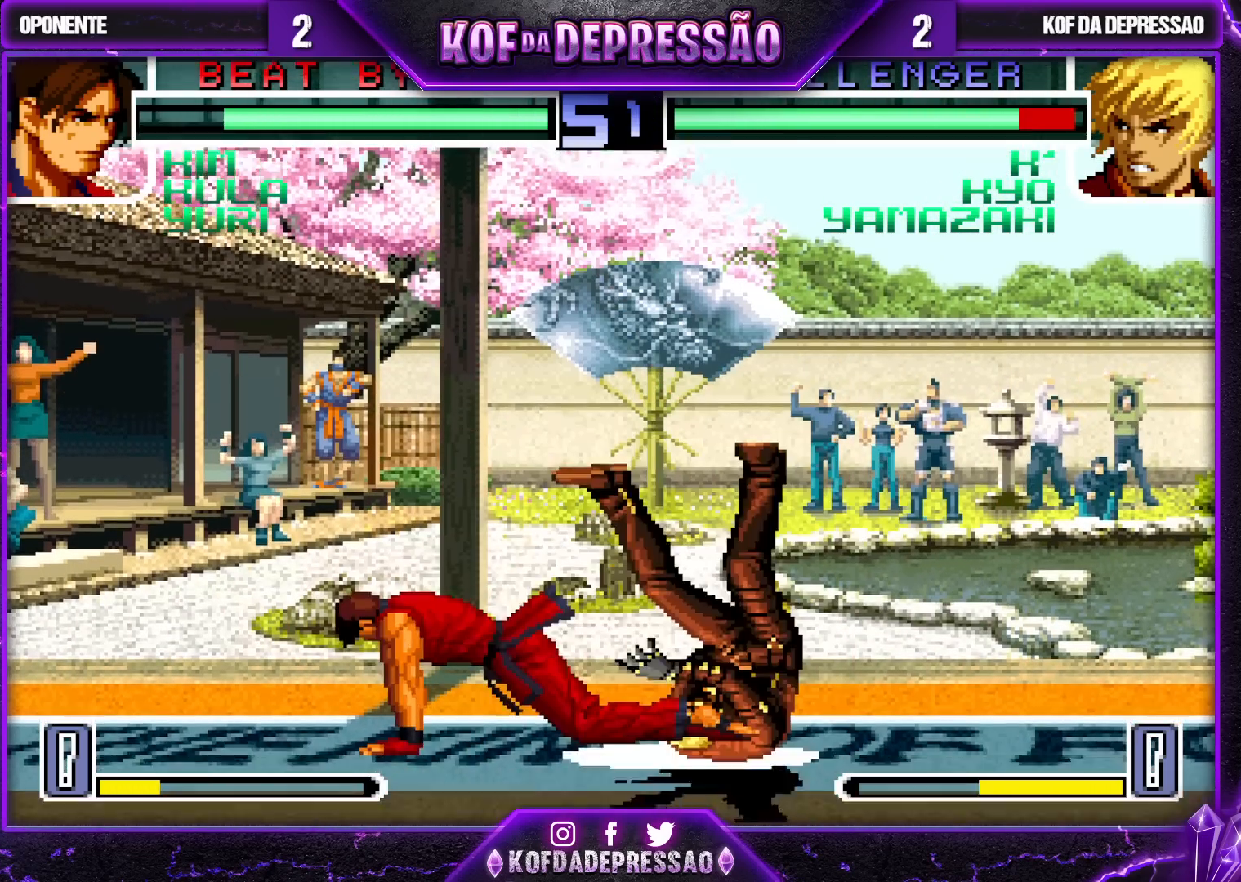
{"buttons": [], "left_stick": "center", "events": [[333, "R1", "down"], [333, "SQUARE", "down"], [333, "TRIANGLE", "down"], [350, "CROSS", "down"], [367, "R1", "up"], [383, "SQUARE", "up"], [383, "TRIANGLE", "up"], [400, "CROSS", "up"]]}
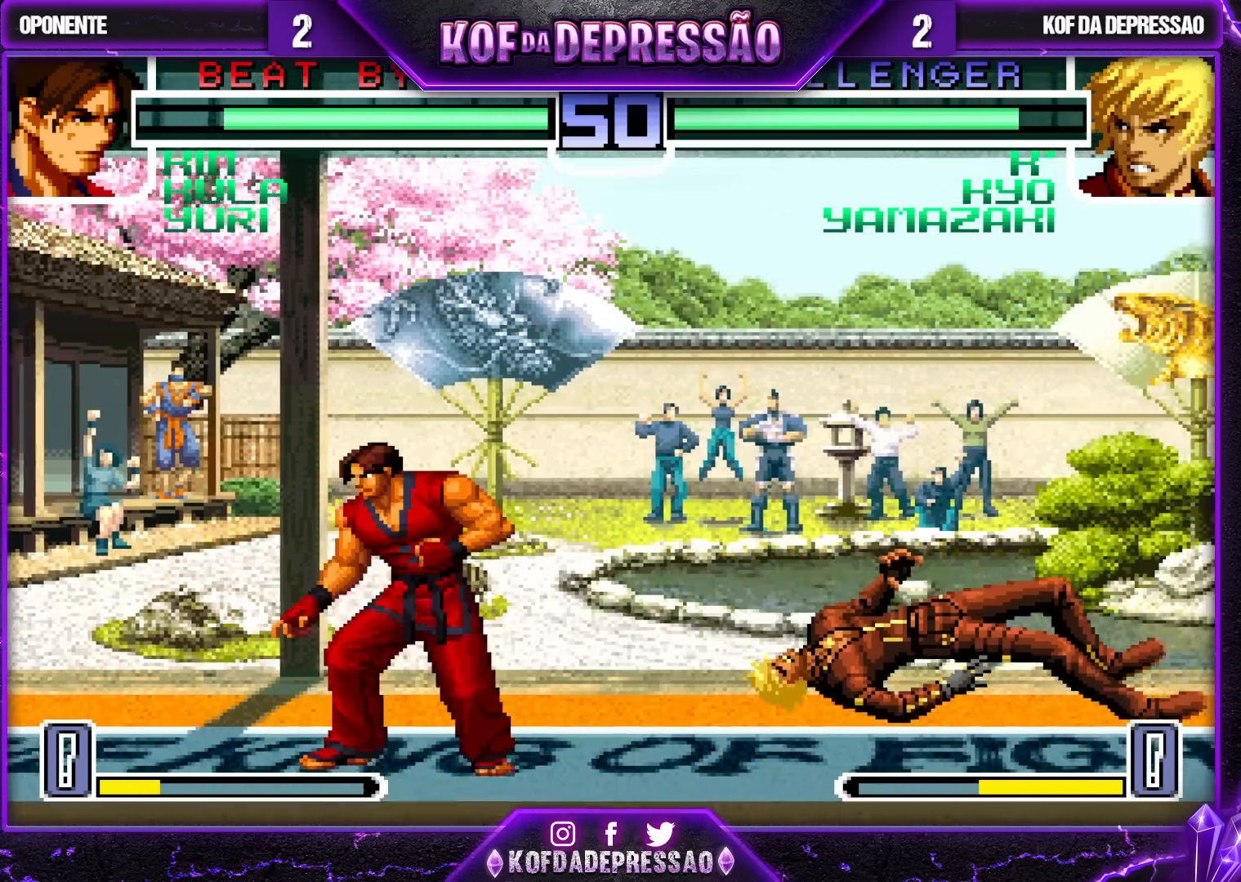
{"buttons": [], "left_stick": "center", "events": [[67, "CROSS", "down"], [67, "R1", "down"], [67, "SQUARE", "down"], [67, "TRIANGLE", "down"], [100, "R1", "up"], [117, "CROSS", "up"], [117, "SQUARE", "up"], [117, "TRIANGLE", "up"], [217, "CROSS", "down"], [217, "R1", "down"], [217, "SQUARE", "down"], [217, "TRIANGLE", "down"], [250, "CROSS", "up"], [267, "SQUARE", "up"], [283, "SQUARE", "down"], [300, "CROSS", "down"], [383, "CROSS", "up"], [433, "SQUARE", "up"], [467, "R1", "up"], [467, "TRIANGLE", "up"]]}
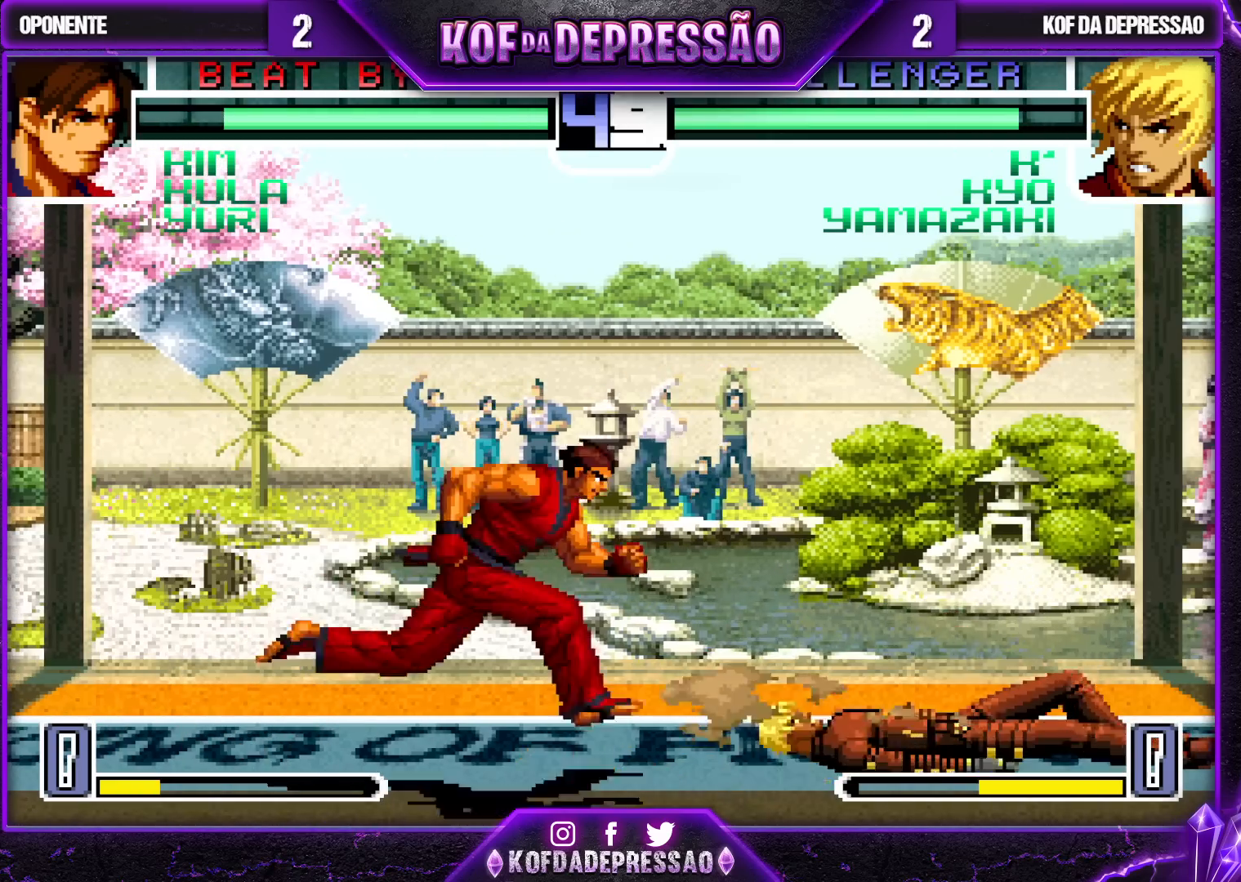
{"buttons": [], "left_stick": "down-right", "events": [[100, "left_stick", "left"], [183, "left_stick", "down"], [250, "left_stick", "down-right"]]}